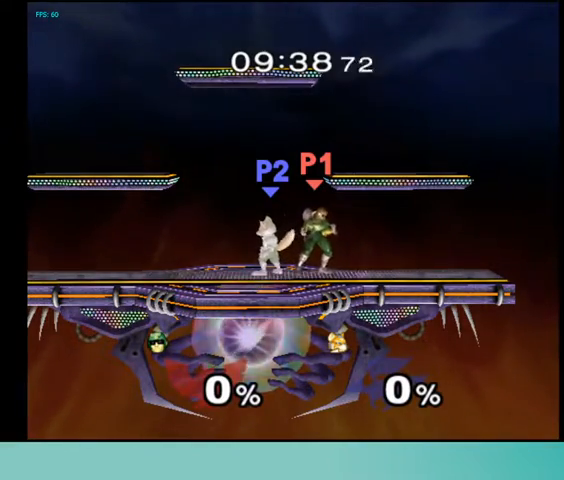
Gameplay with a controller (Nintendo layout); each line is a JSON object with the inputs held at the frame after it. "events" lists button and stick changes between this image and that frame as [ms after this image, input, new state], when the widget could be followed in between. Not read: L3 R3 other_buttons.
{"buttons": [], "events": [[67, "Z", "down"], [133, "Z", "up"]]}
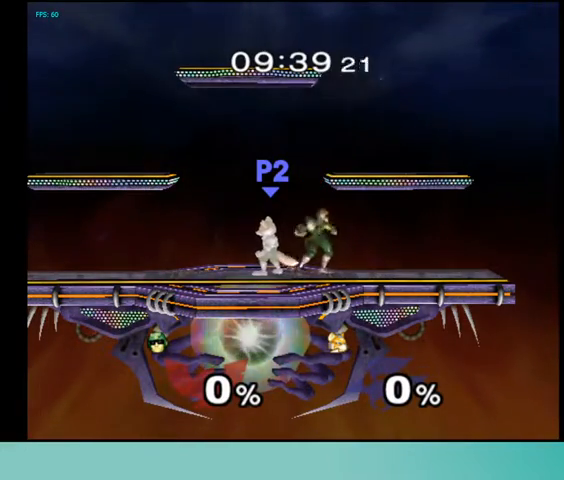
{"buttons": [], "events": [[167, "X", "down"], [233, "X", "up"]]}
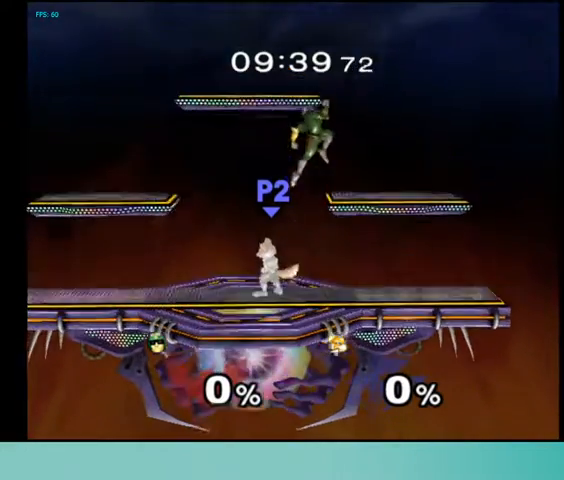
{"buttons": [], "events": [[367, "DPAD_DOWN", "down"], [500, "DPAD_DOWN", "up"]]}
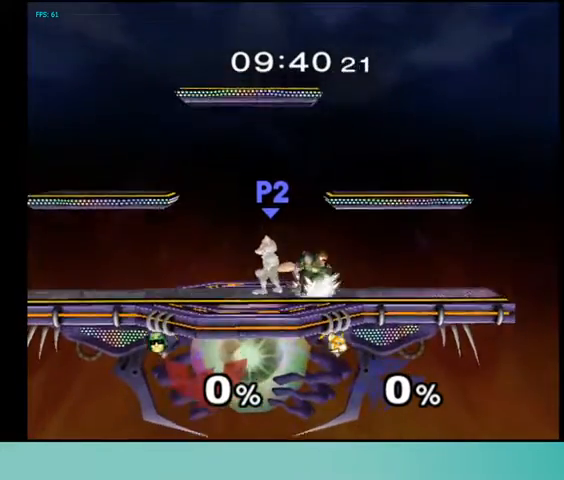
{"buttons": [], "events": []}
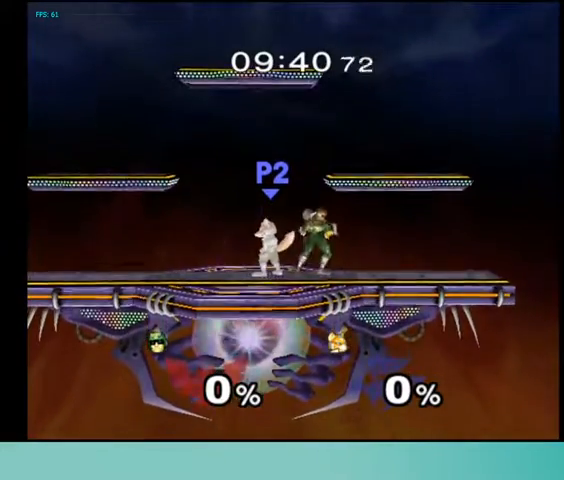
{"buttons": [], "events": [[33, "X", "down"], [100, "X", "up"]]}
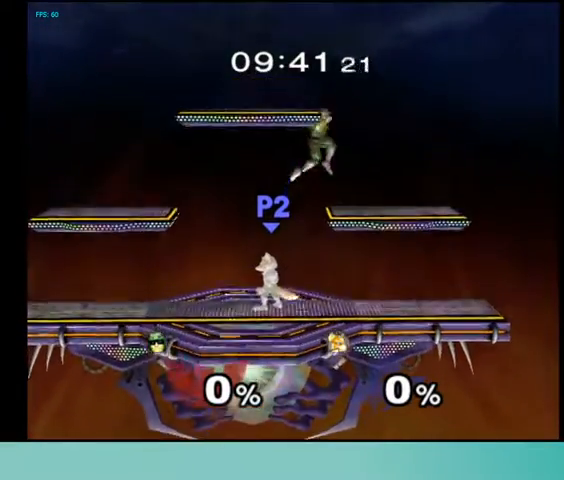
{"buttons": [], "events": [[100, "DPAD_DOWN", "down"], [233, "DPAD_DOWN", "up"]]}
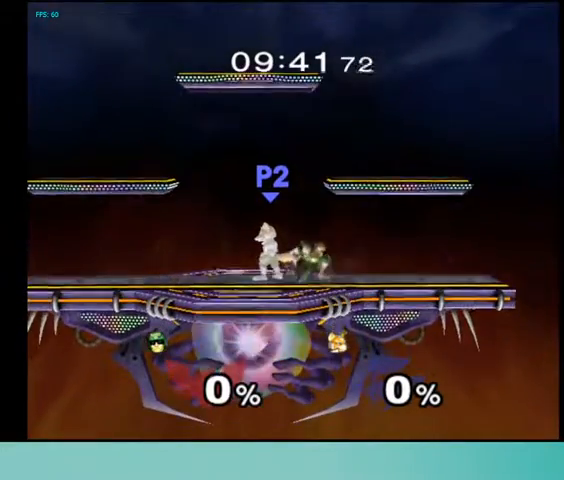
{"buttons": [], "events": []}
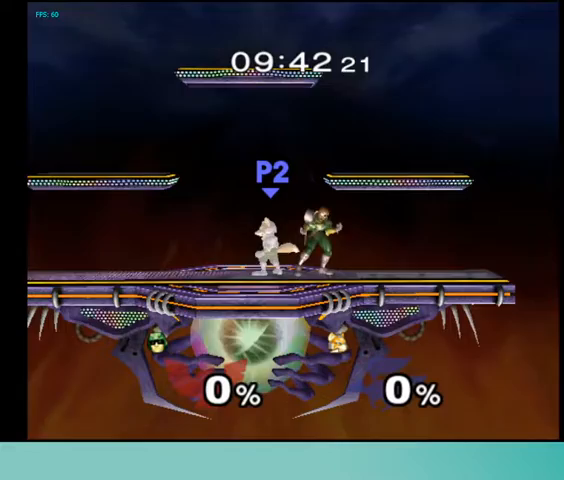
{"buttons": [], "events": [[300, "X", "down"], [367, "X", "up"]]}
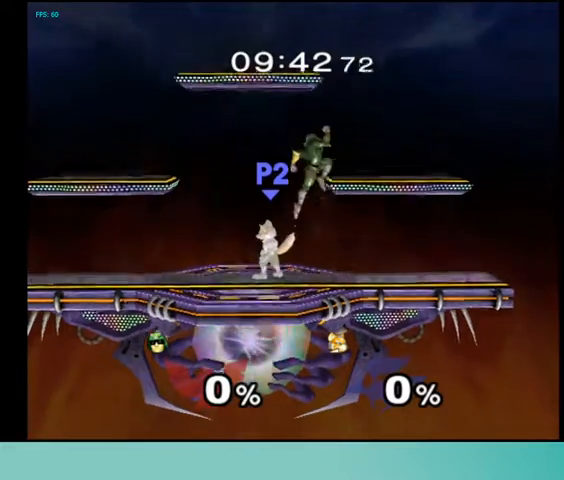
{"buttons": ["DPAD_DOWN"], "events": [[467, "DPAD_DOWN", "down"]]}
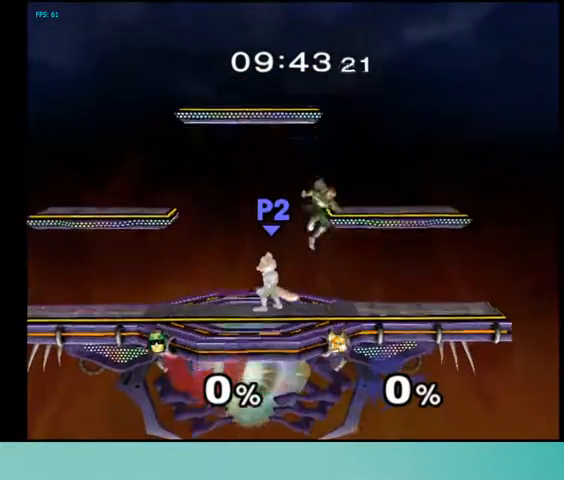
{"buttons": [], "events": [[67, "DPAD_DOWN", "up"]]}
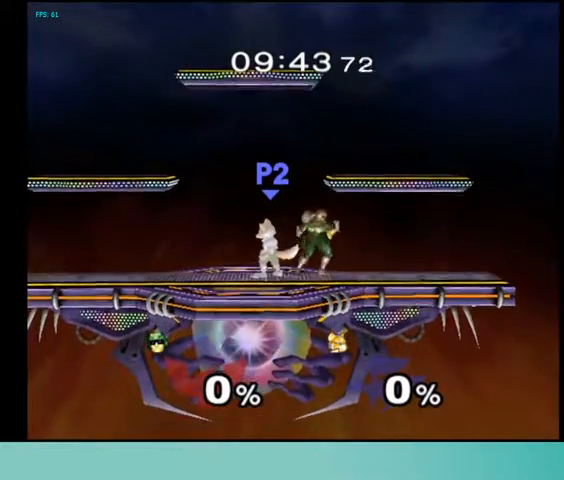
{"buttons": [], "events": []}
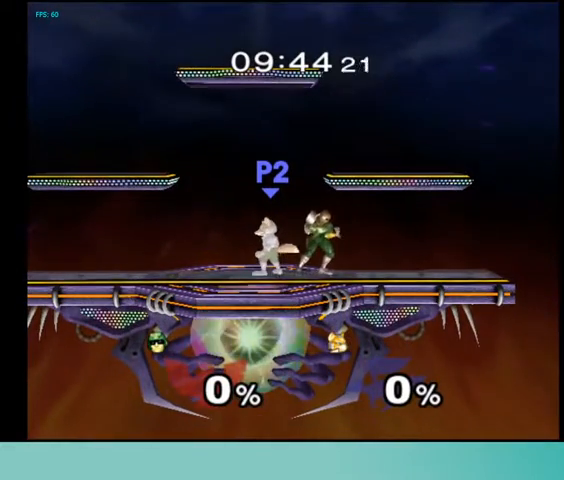
{"buttons": [], "events": []}
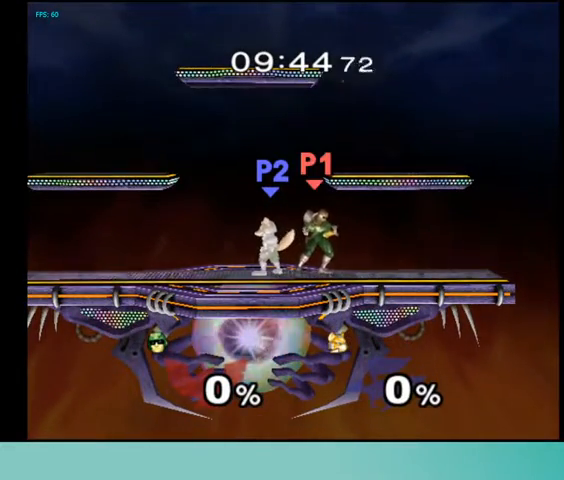
{"buttons": [], "events": []}
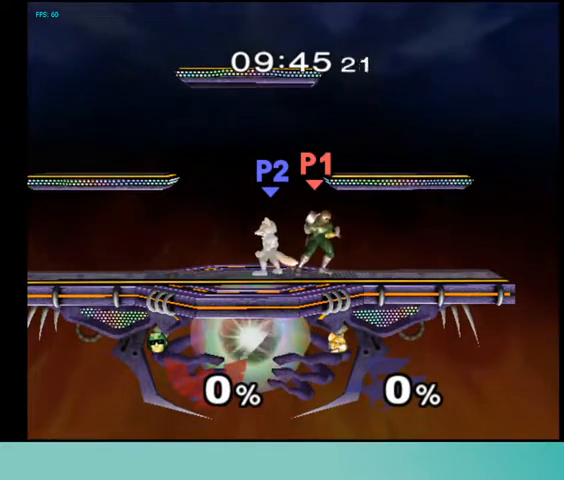
{"buttons": [], "events": []}
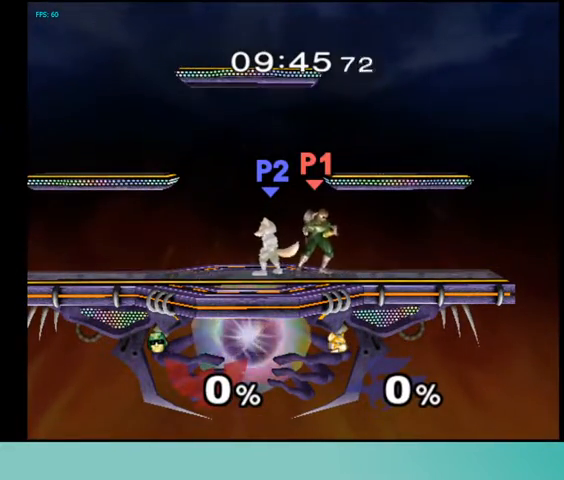
{"buttons": [], "events": []}
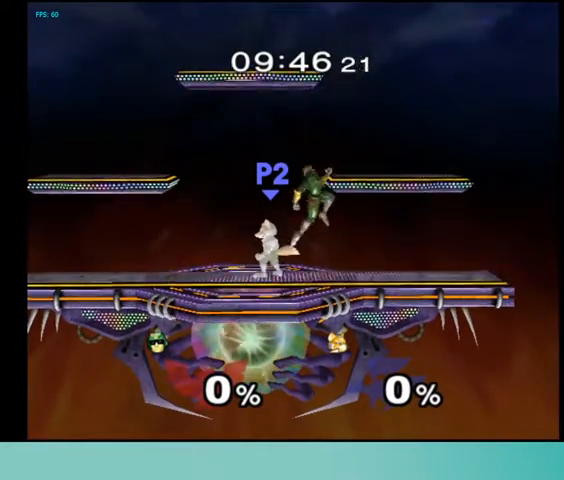
{"buttons": [], "events": [[367, "X", "down"], [433, "X", "up"]]}
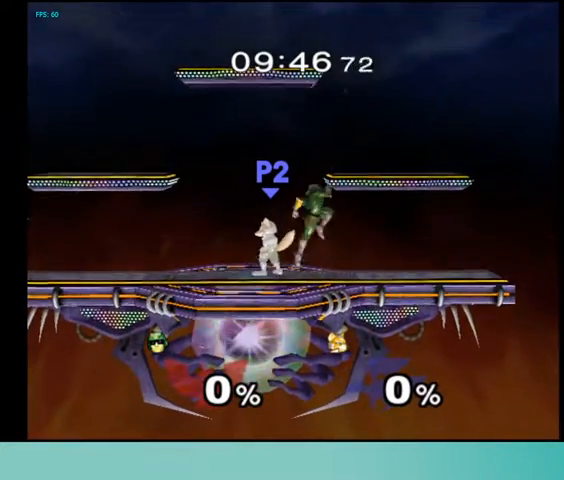
{"buttons": [], "events": []}
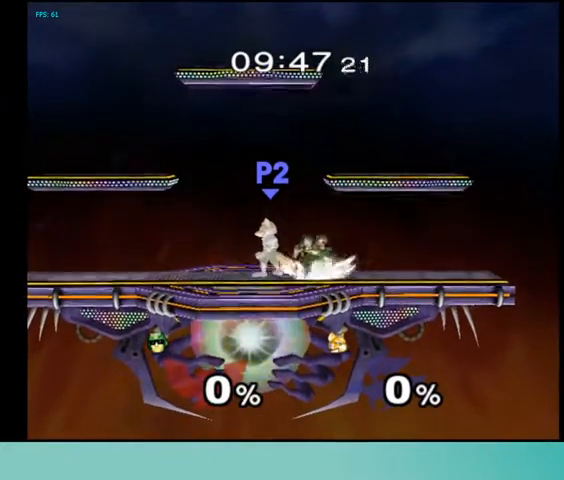
{"buttons": [], "events": [[133, "DPAD_UP", "down"], [200, "DPAD_UP", "up"]]}
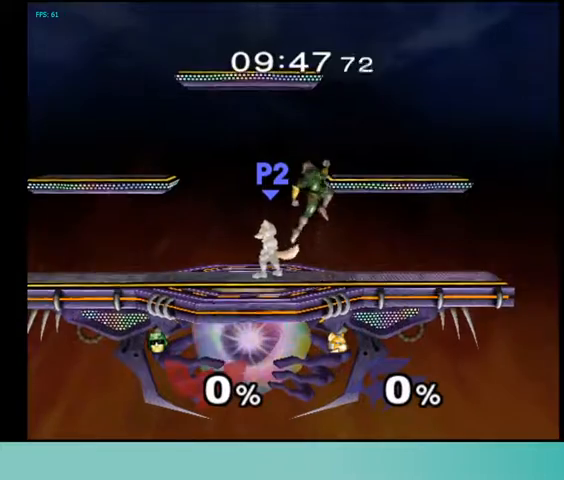
{"buttons": [], "events": [[433, "X", "down"], [467, "X", "up"]]}
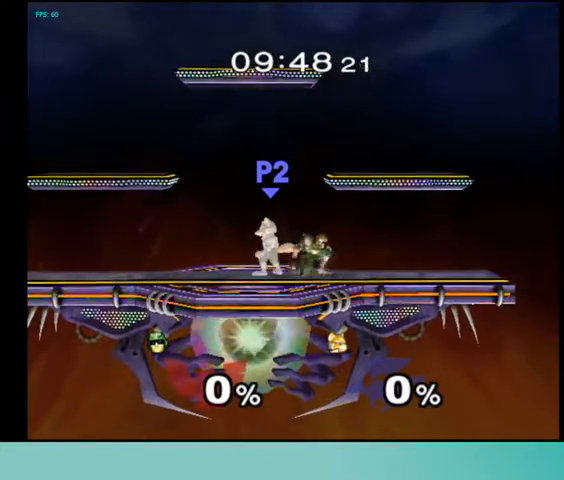
{"buttons": [], "events": []}
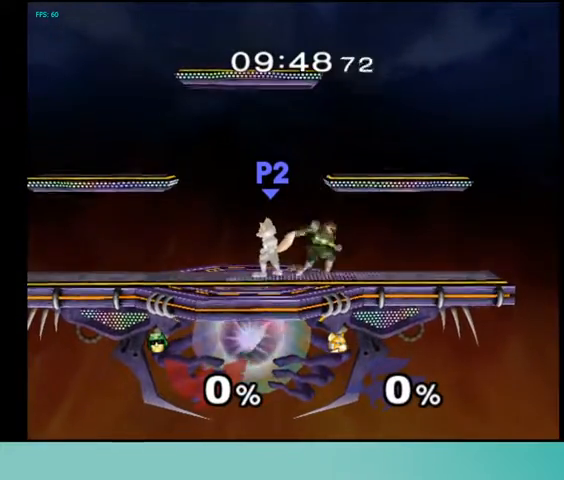
{"buttons": [], "events": [[200, "DPAD_UP", "down"], [267, "DPAD_UP", "up"]]}
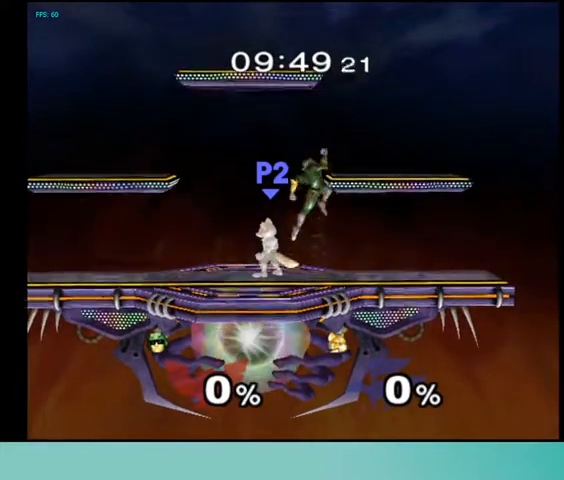
{"buttons": ["X"], "events": [[500, "X", "down"]]}
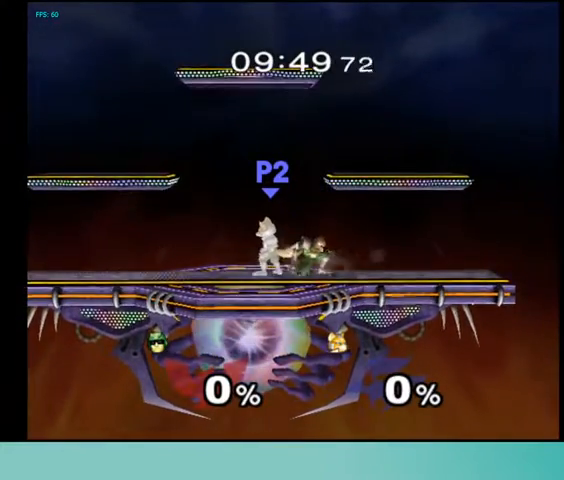
{"buttons": [], "events": [[67, "X", "up"]]}
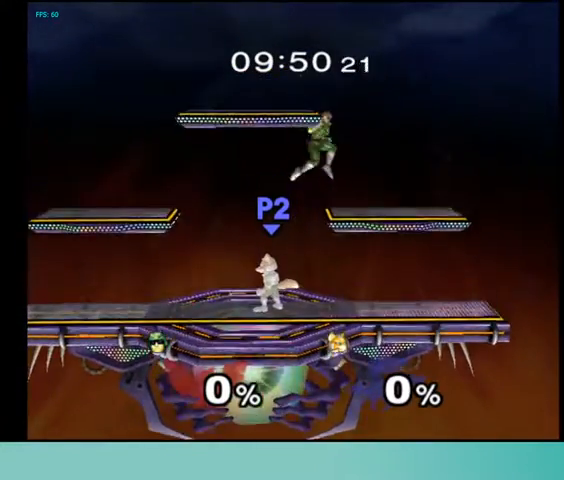
{"buttons": [], "events": [[100, "DPAD_DOWN", "down"], [333, "DPAD_DOWN", "up"]]}
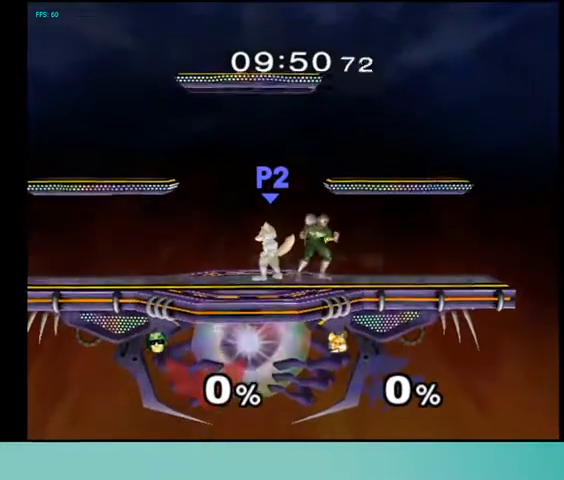
{"buttons": [], "events": []}
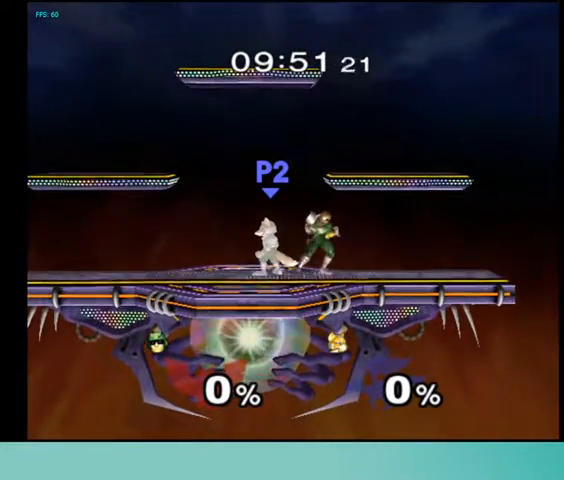
{"buttons": [], "events": []}
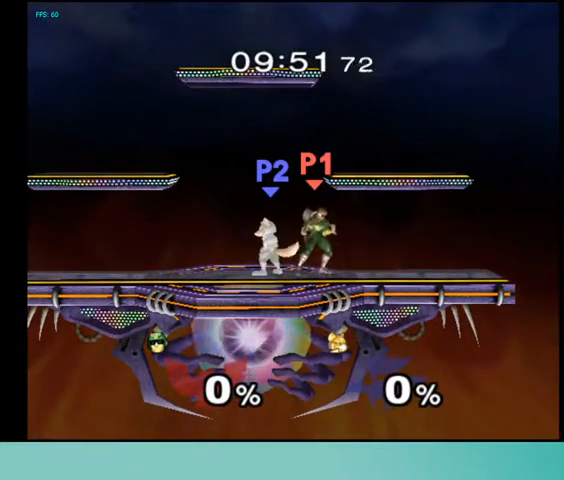
{"buttons": [], "events": []}
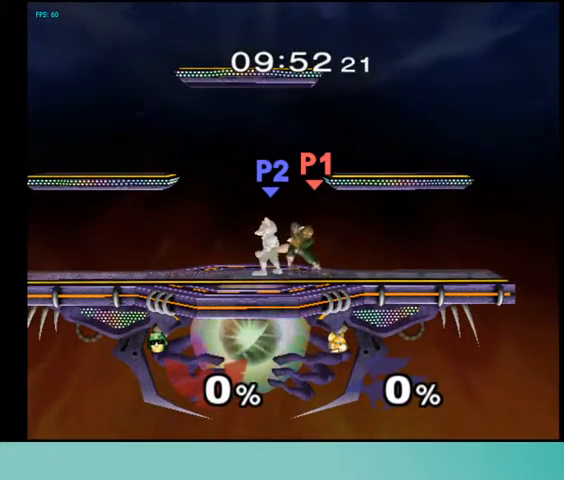
{"buttons": [], "events": []}